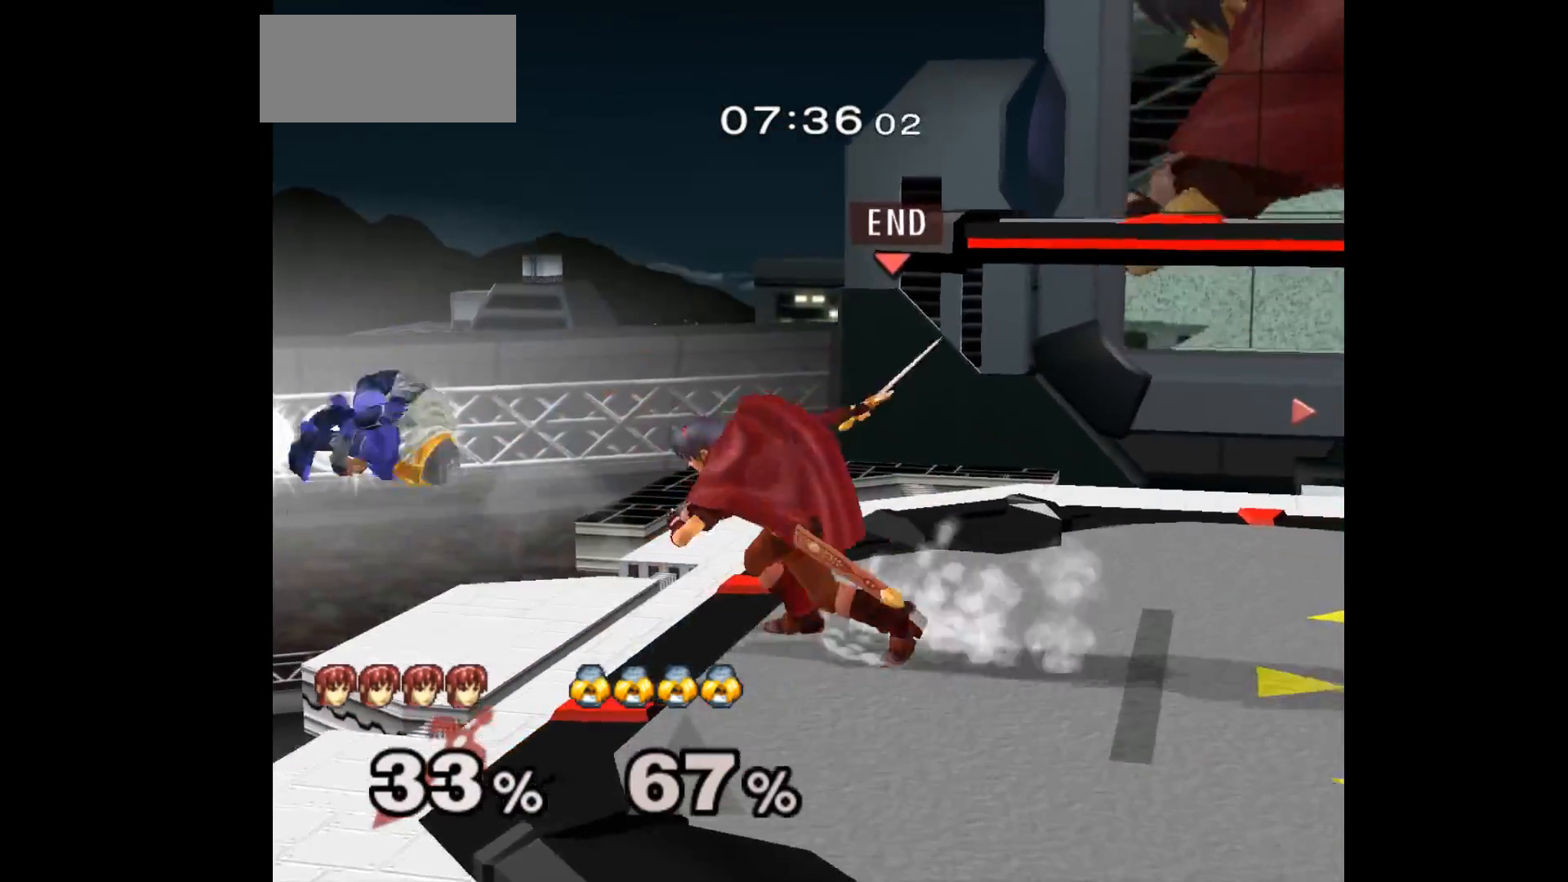
Gameplay with a controller (Nintendo layout); each line is a JSON object with the inputs held at the frame after it. "events" lists button and stick changes between this image and that frame as [ms after this image, input, new state], when the widget could be followed in between. Not read: L3 R3 START right_stick.
{"buttons": ["B"], "left_stick": "center", "events": [[50, "B", "down"], [183, "B", "up"], [417, "B", "down"]]}
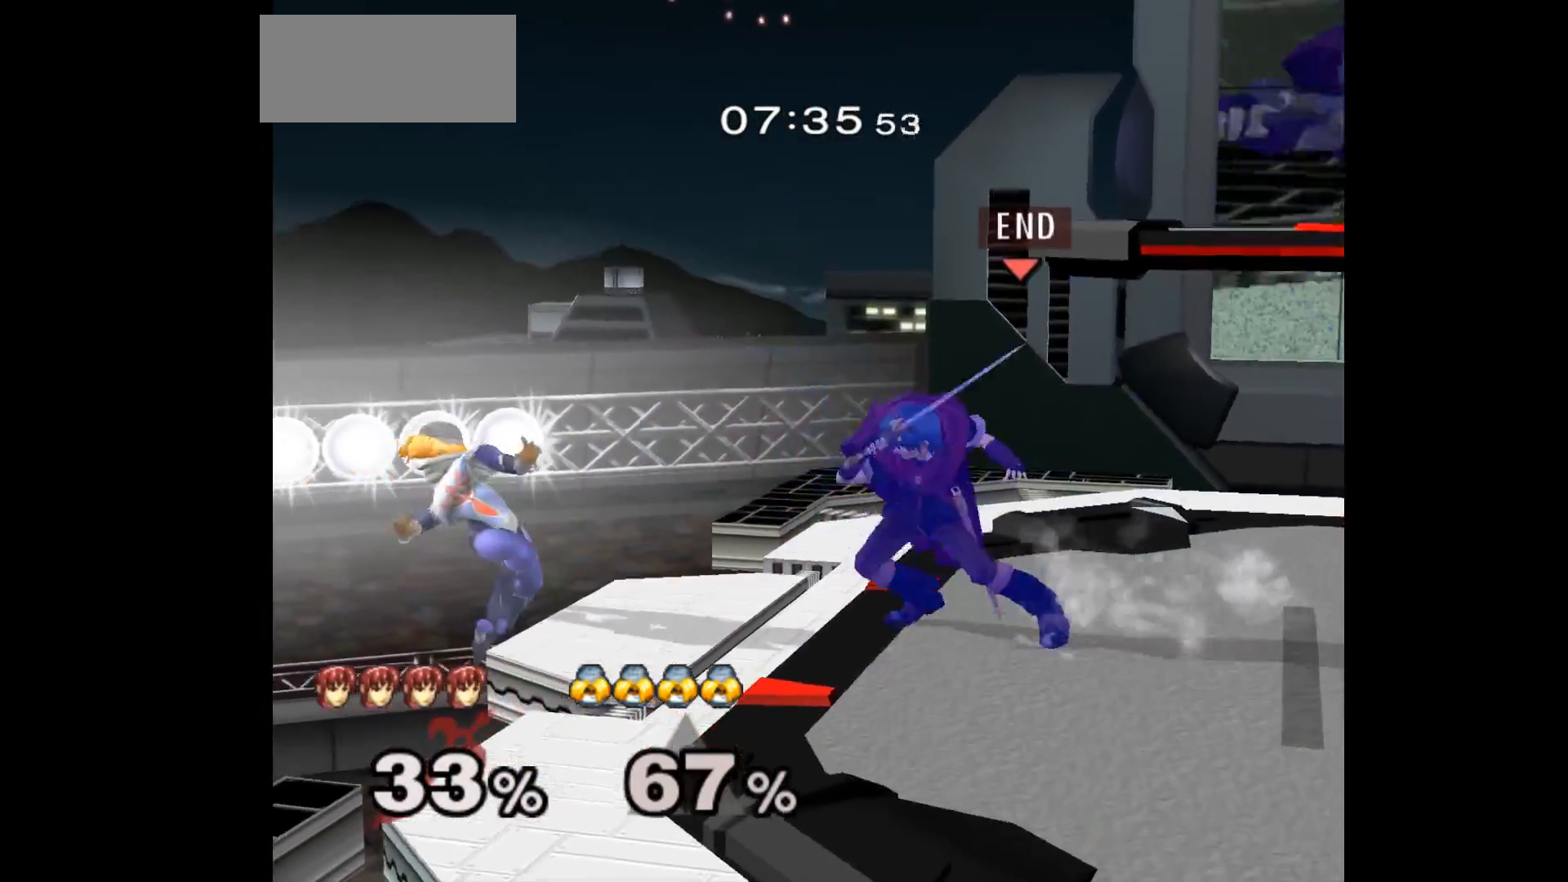
{"buttons": [], "left_stick": "down-right", "events": [[67, "B", "up"], [133, "left_stick", "down"], [233, "B", "down"], [367, "B", "up"], [467, "left_stick", "down-right"]]}
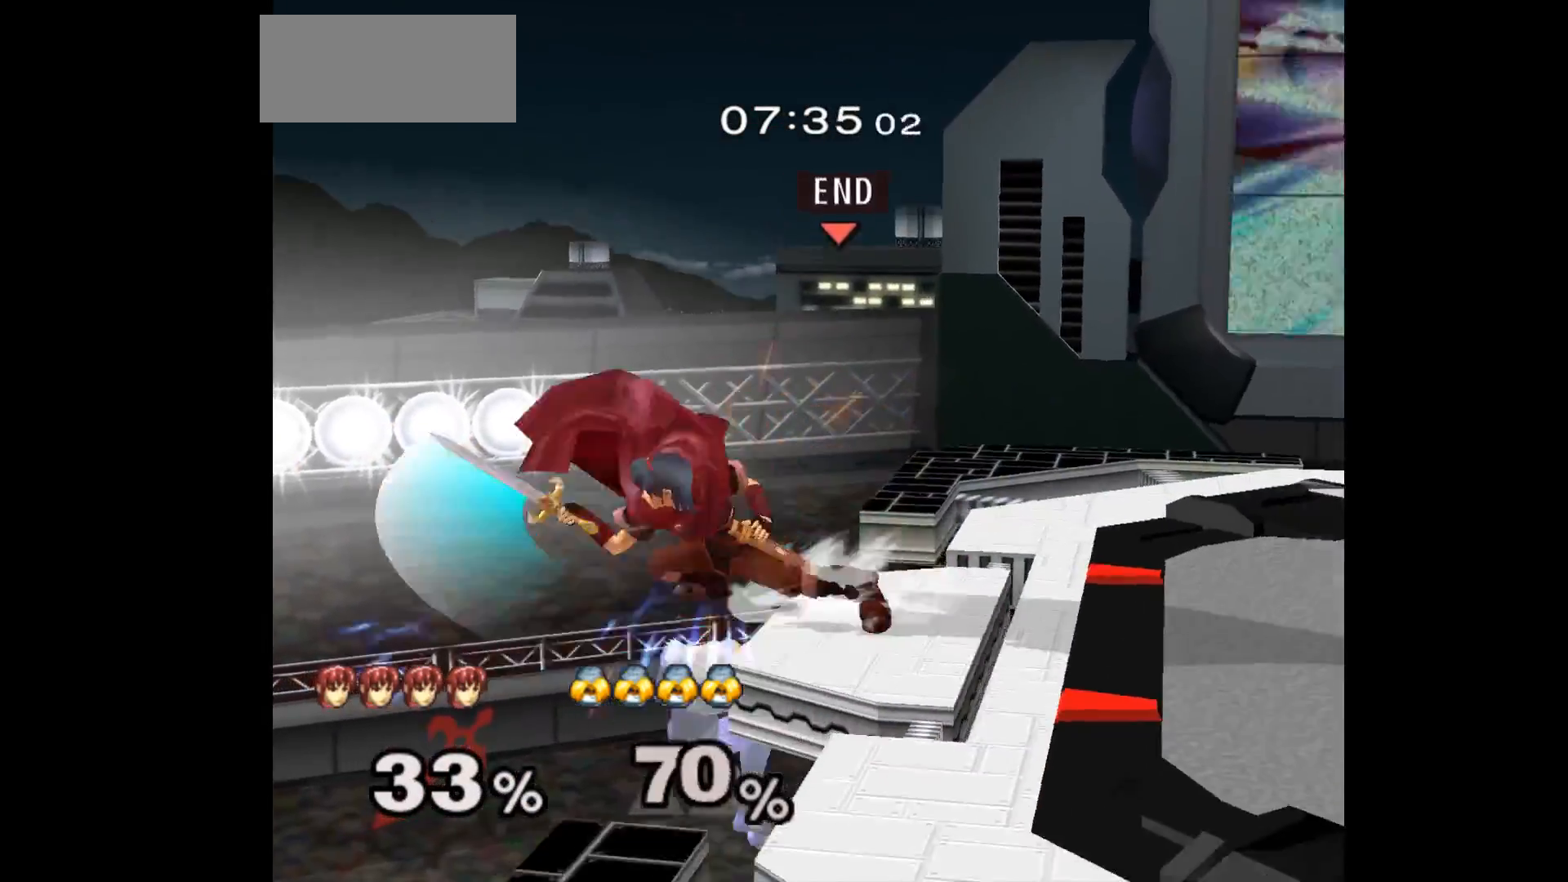
{"buttons": [], "left_stick": "center", "events": [[67, "left_stick", "center"]]}
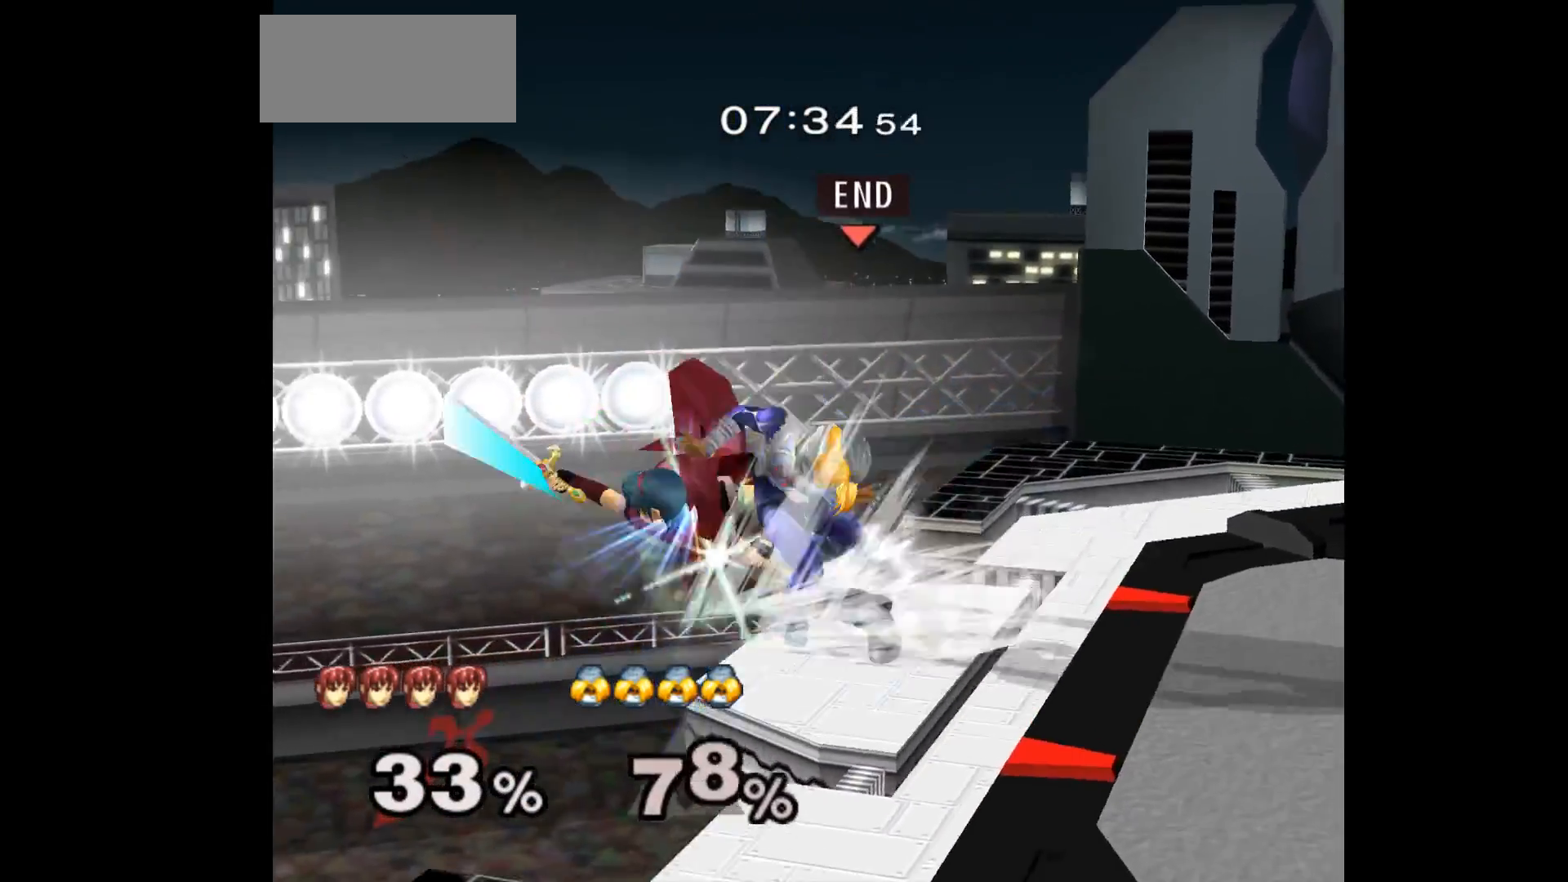
{"buttons": [], "left_stick": "center", "events": []}
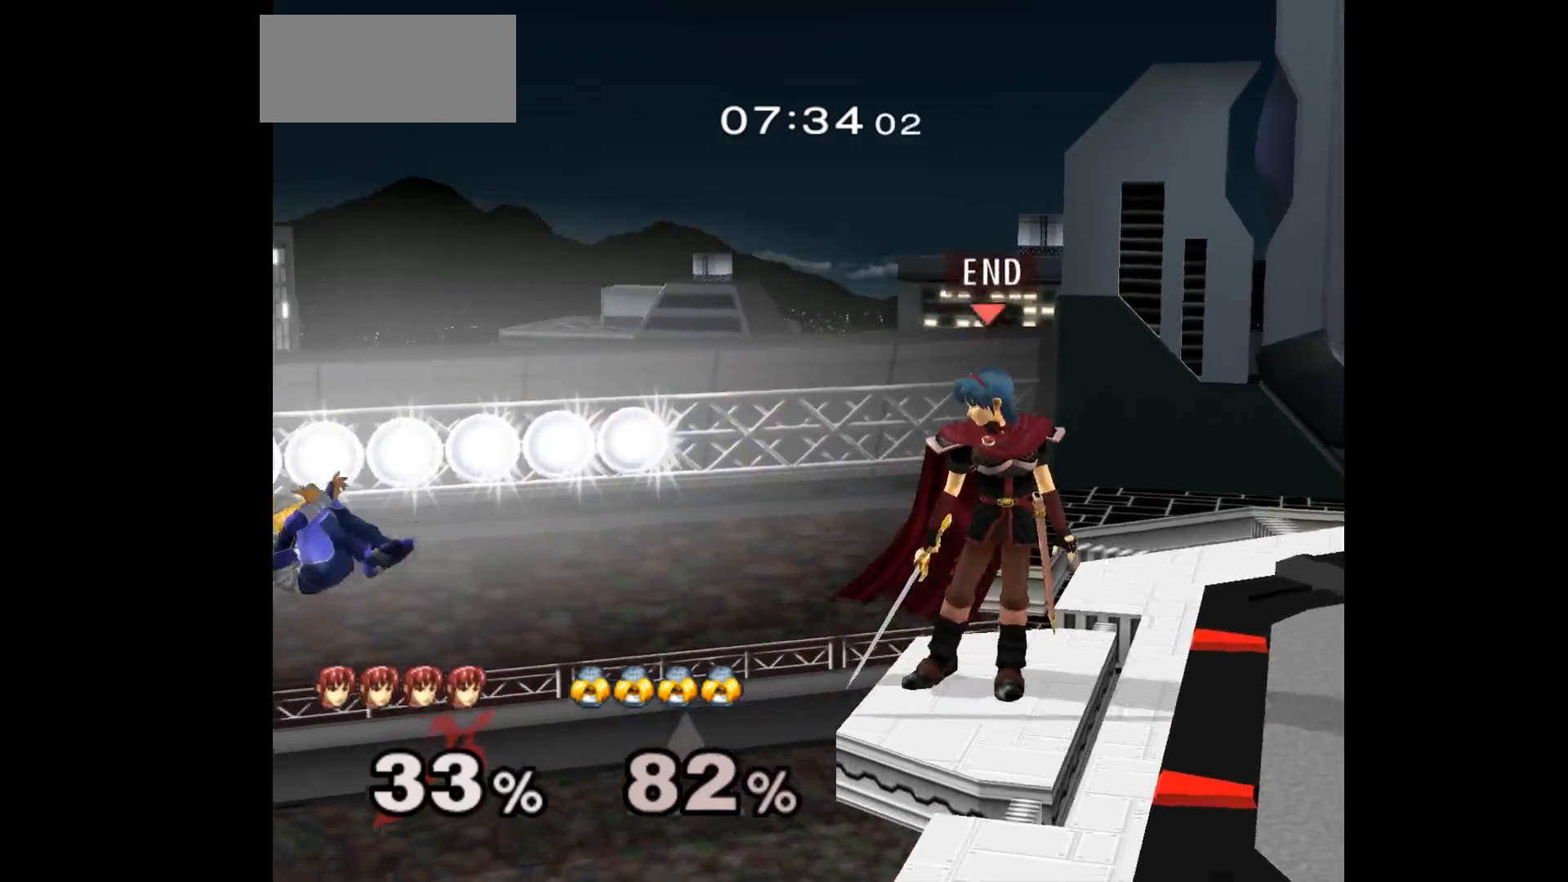
{"buttons": [], "left_stick": "down", "events": [[267, "left_stick", "left"], [500, "left_stick", "down"]]}
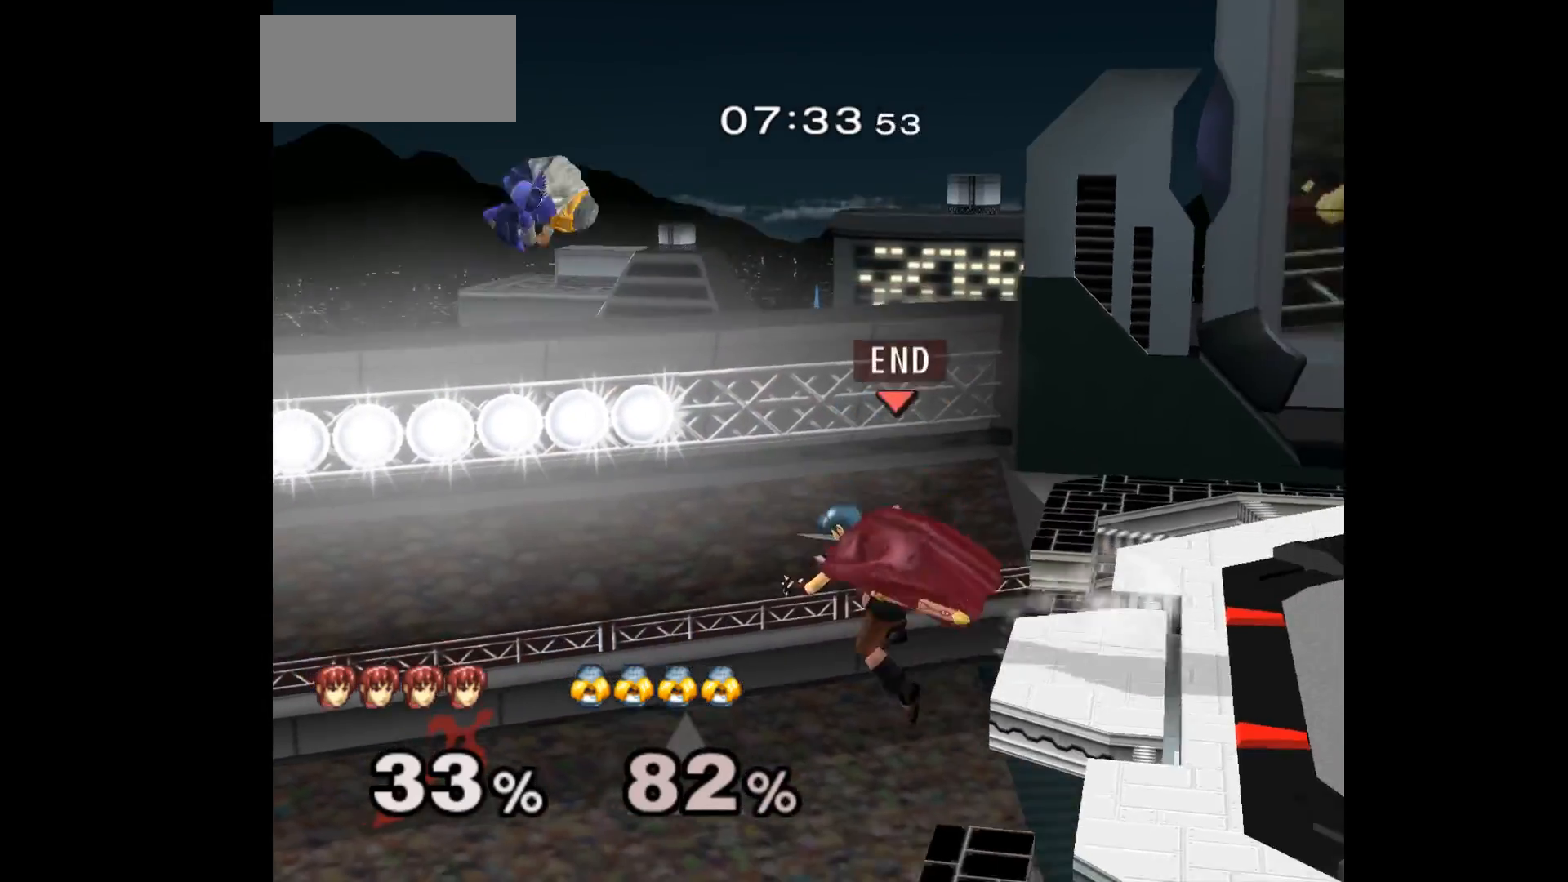
{"buttons": [], "left_stick": "up-right", "events": [[17, "left_stick", "left"], [50, "left_stick", "right"], [183, "A", "down"], [183, "left_stick", "left"], [300, "left_stick", "right"], [317, "A", "up"], [483, "left_stick", "up-right"]]}
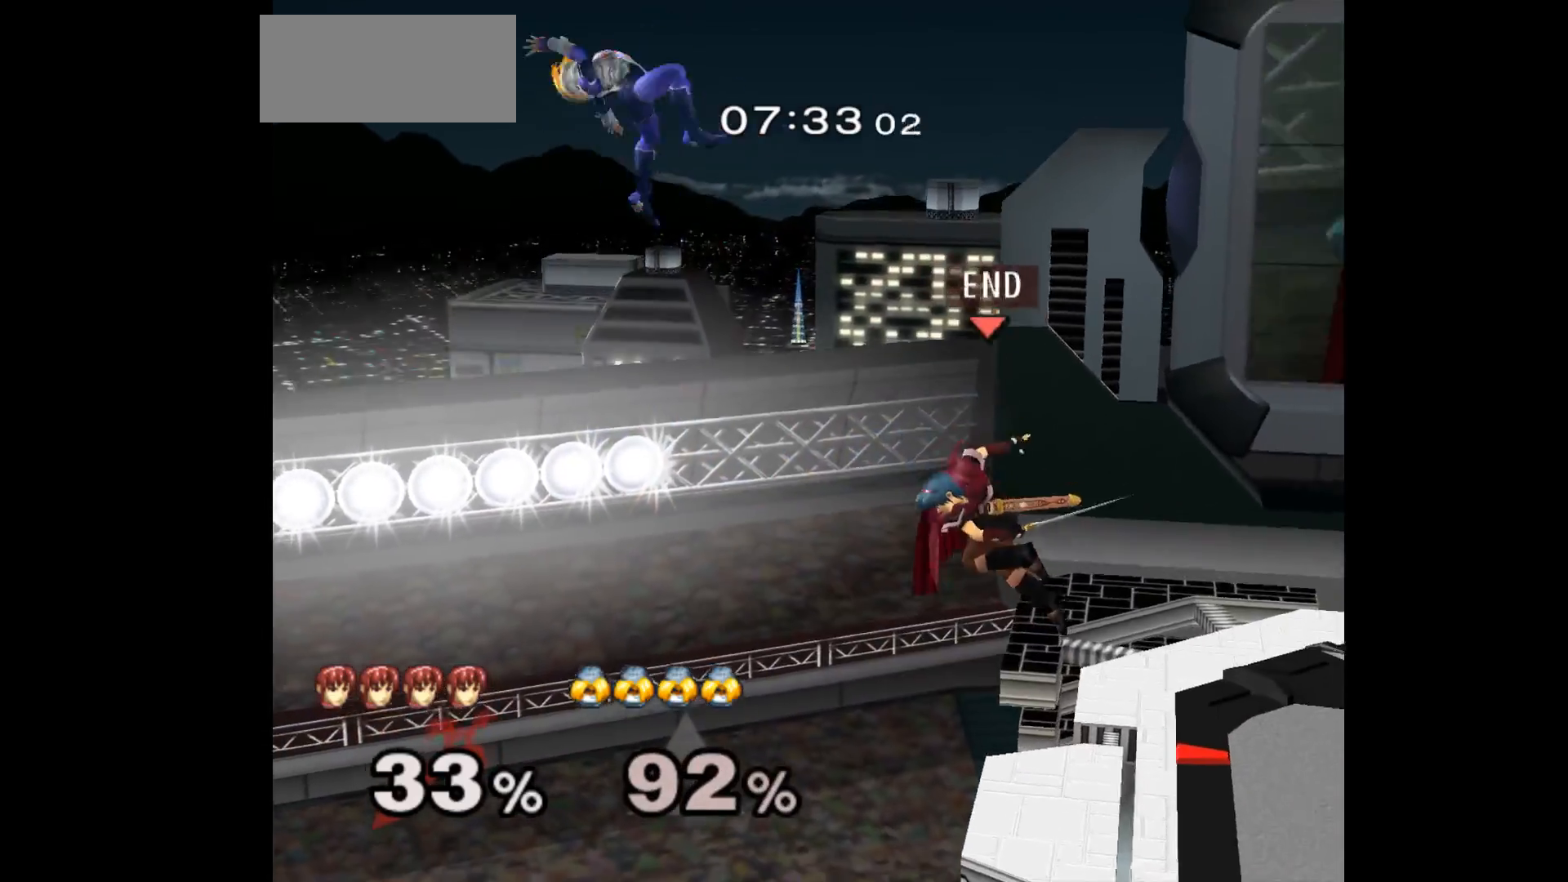
{"buttons": [], "left_stick": "center", "events": [[233, "left_stick", "left"], [250, "Z", "down"], [400, "Z", "up"], [433, "left_stick", "center"]]}
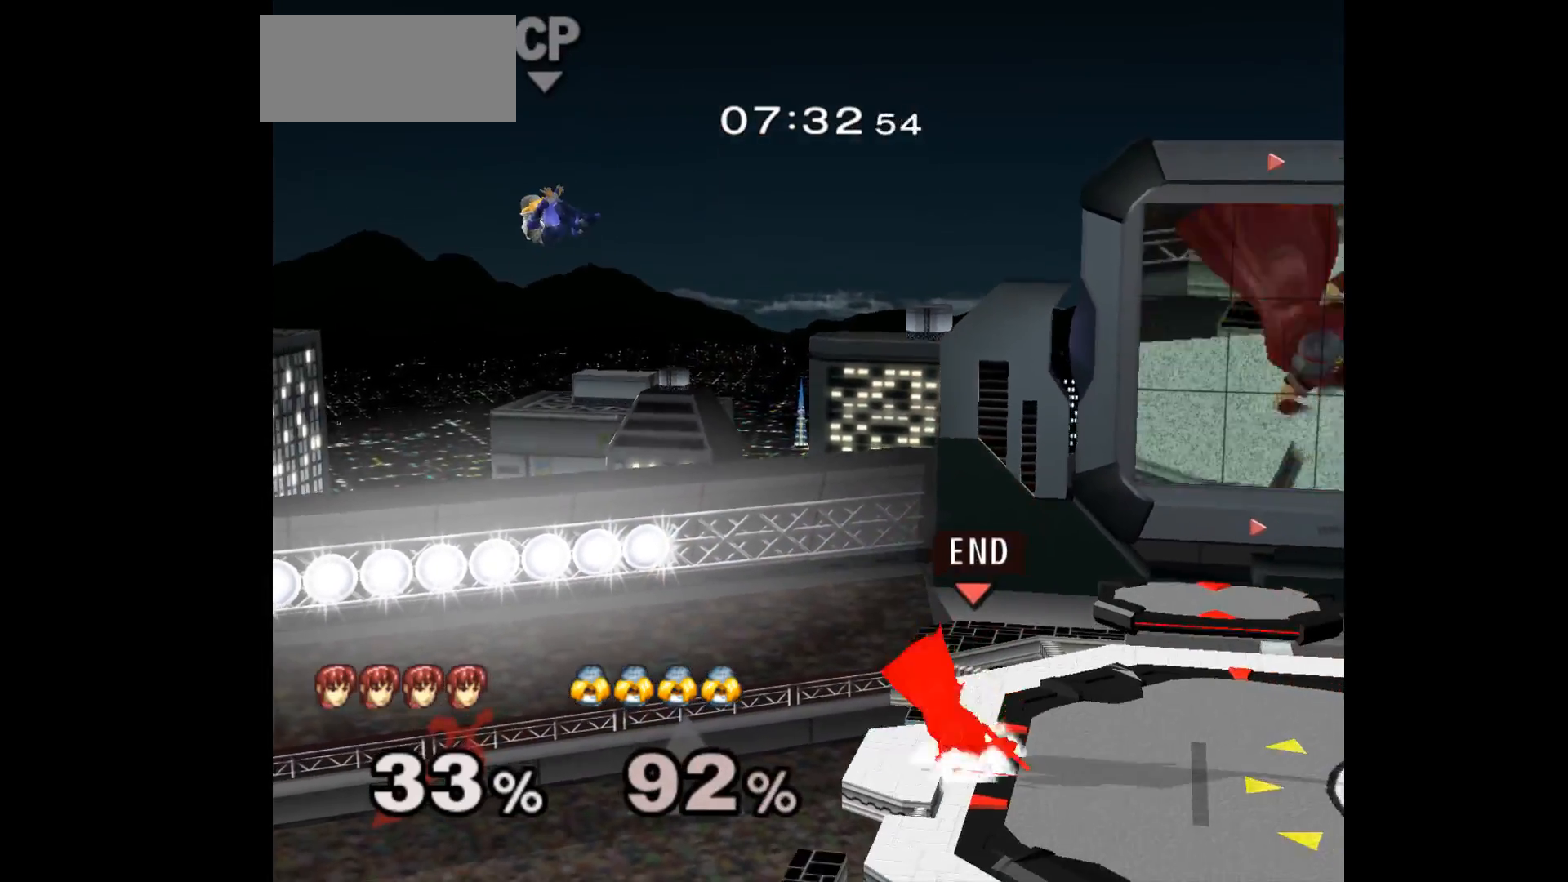
{"buttons": [], "left_stick": "down-left", "events": [[83, "left_stick", "down-left"]]}
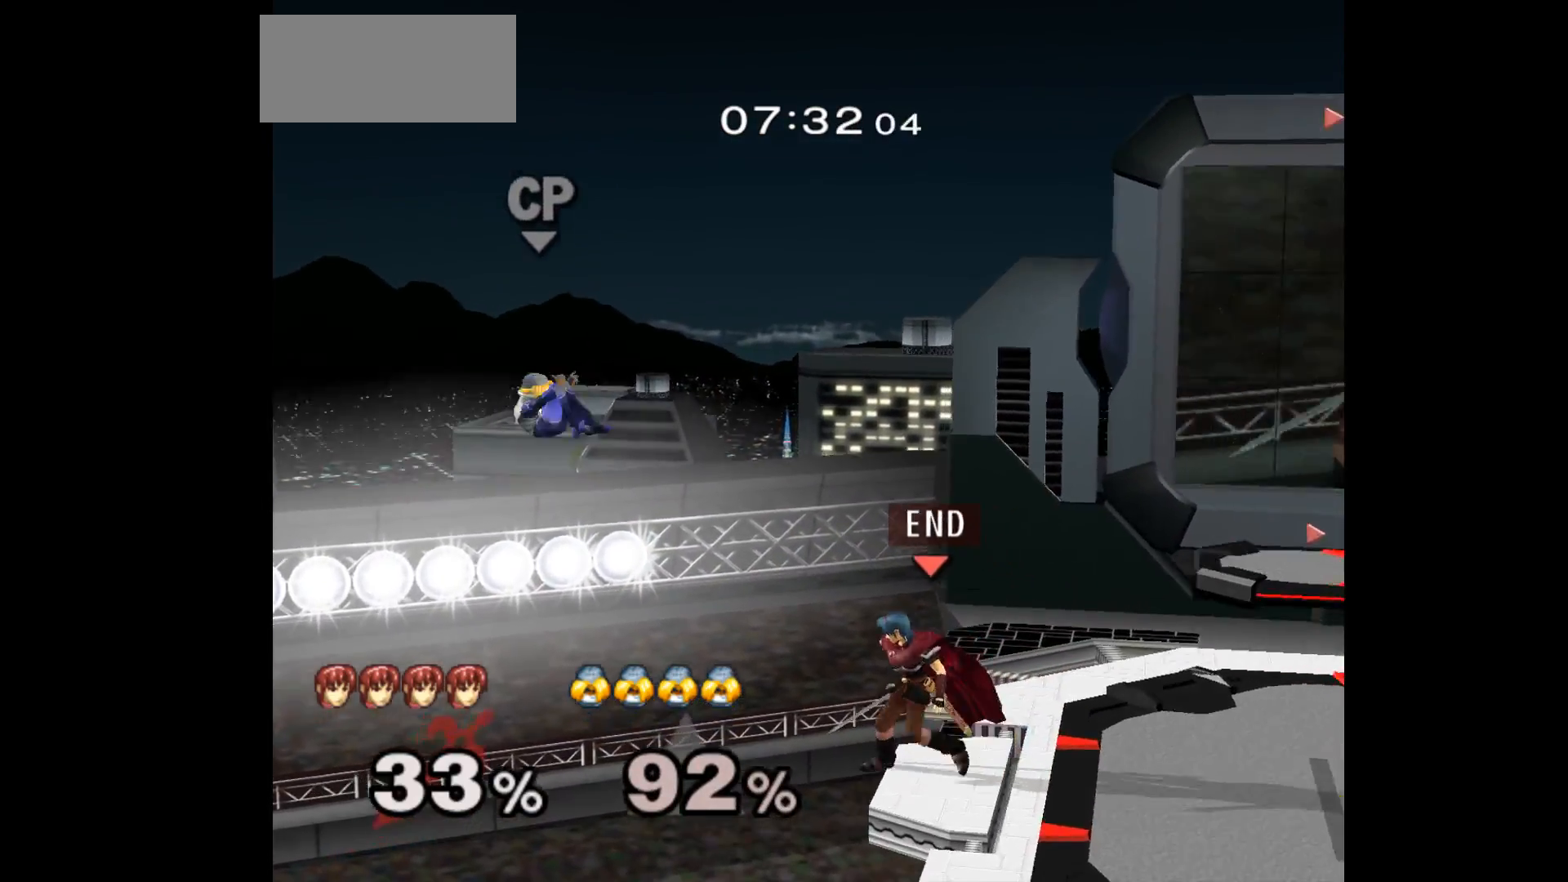
{"buttons": [], "left_stick": "center", "events": [[17, "A", "down"], [33, "left_stick", "left"], [133, "A", "up"], [133, "left_stick", "center"]]}
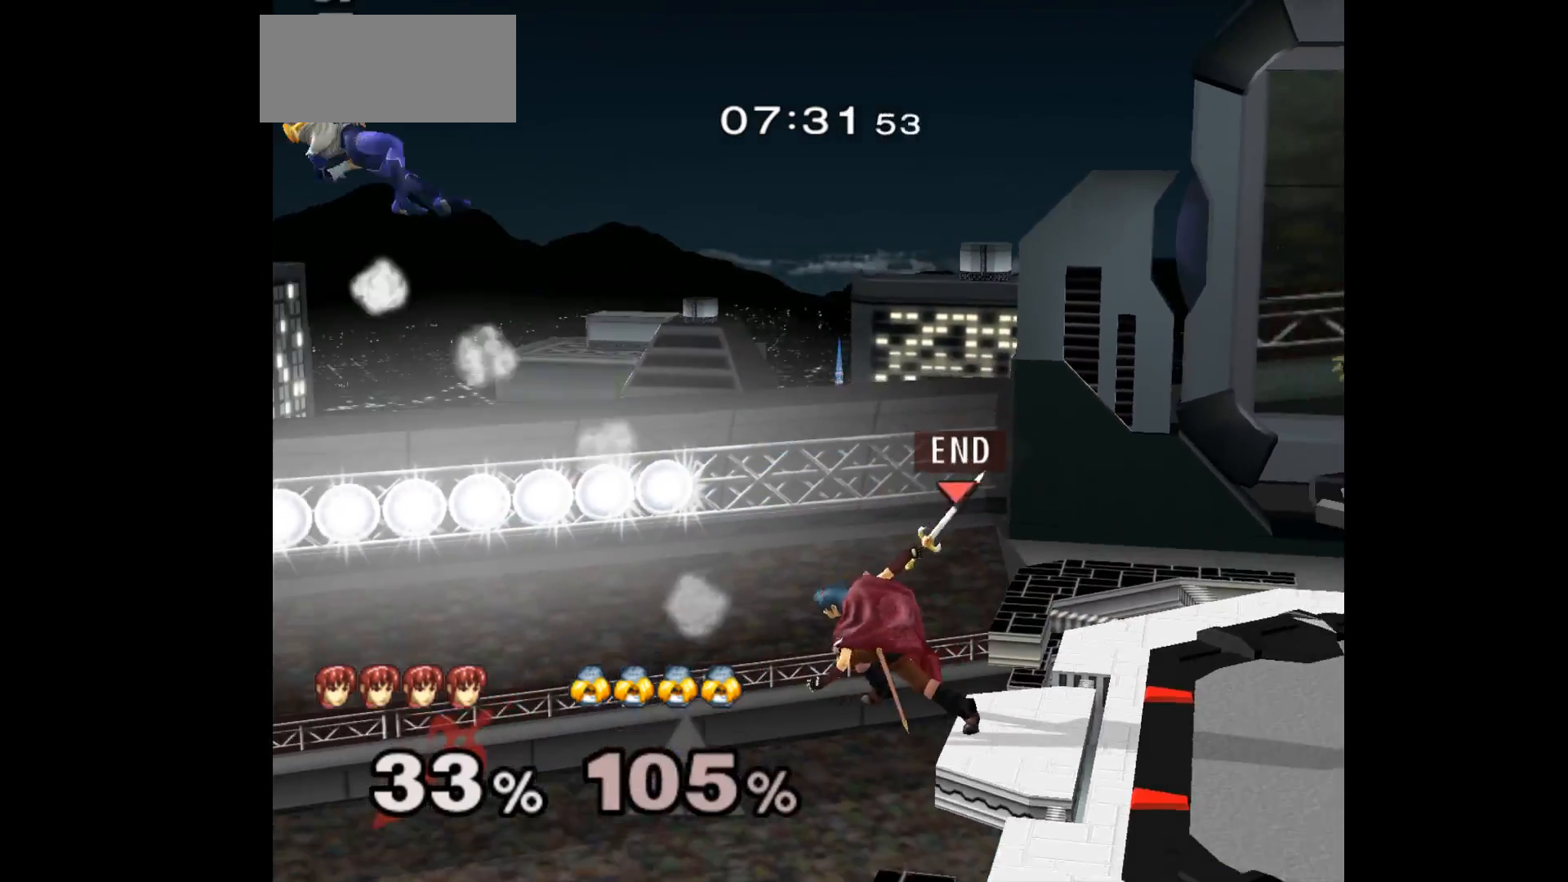
{"buttons": [], "left_stick": "right", "events": [[200, "left_stick", "up-right"], [250, "left_stick", "down-right"], [400, "left_stick", "right"]]}
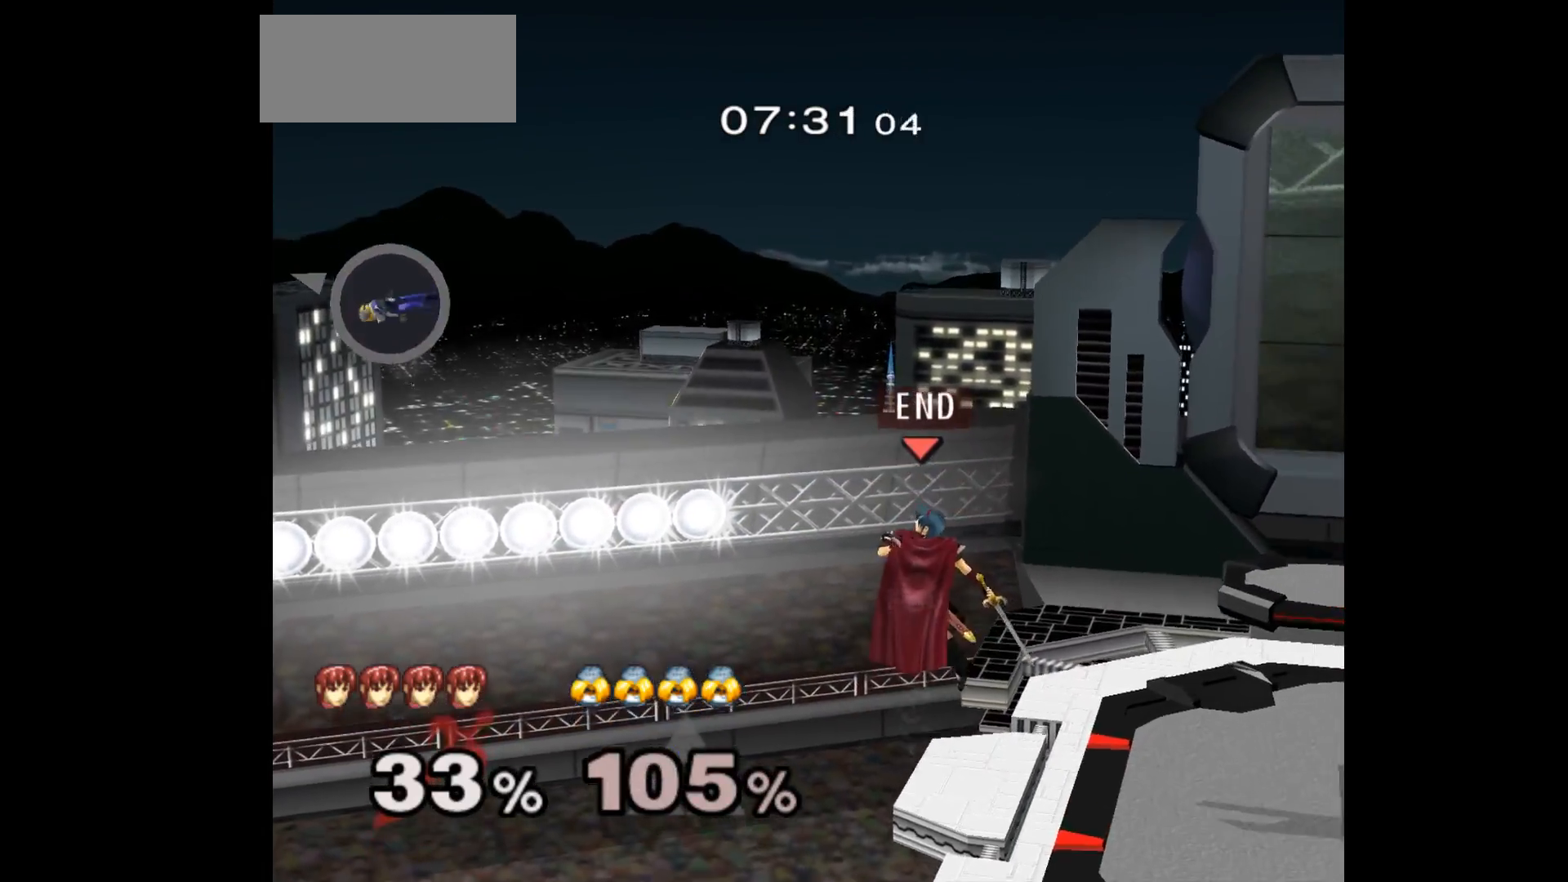
{"buttons": [], "left_stick": "center", "events": [[283, "left_stick", "left"], [317, "Z", "down"], [333, "A", "down"], [417, "left_stick", "center"], [433, "Z", "up"], [450, "A", "up"]]}
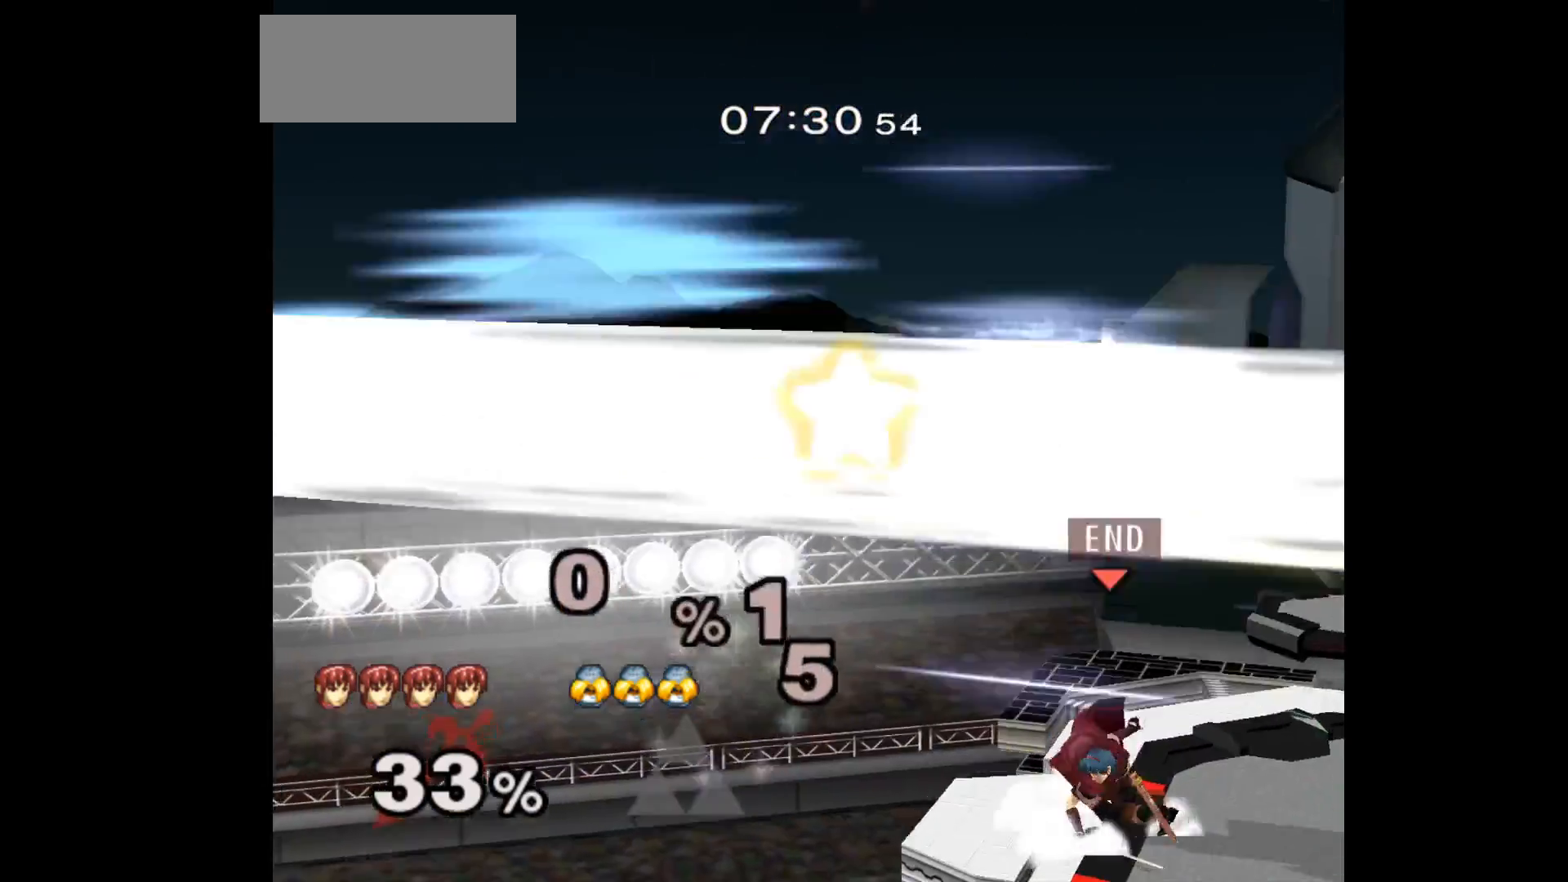
{"buttons": [], "left_stick": "right", "events": [[450, "left_stick", "right"]]}
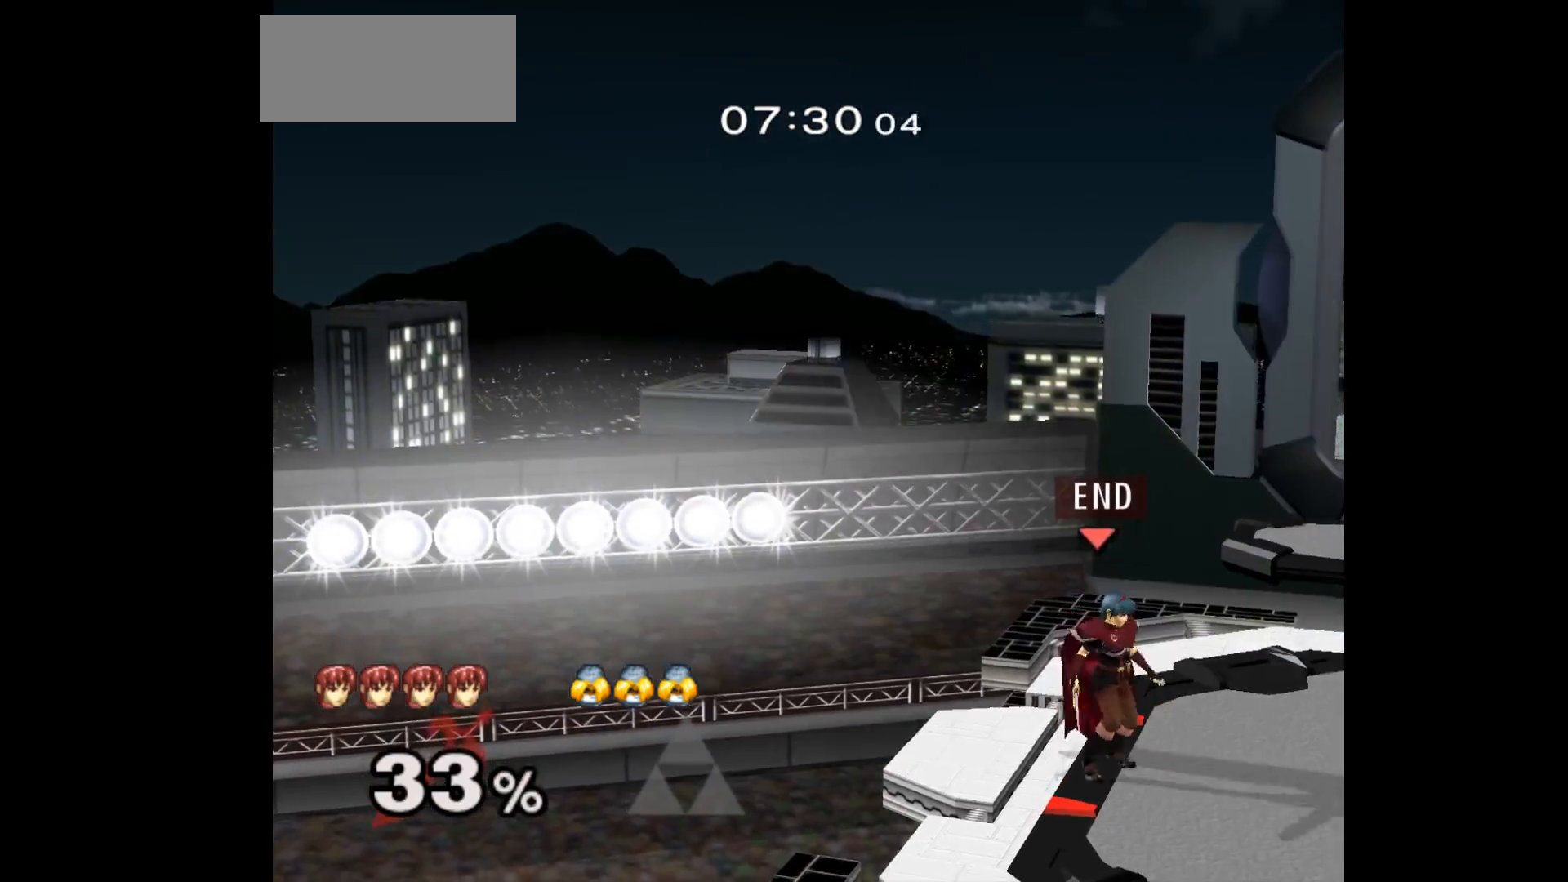
{"buttons": [], "left_stick": "right", "events": [[83, "left_stick", "center"], [217, "left_stick", "up"], [300, "left_stick", "down-left"], [317, "L1", "down"], [433, "L1", "up"], [450, "left_stick", "right"]]}
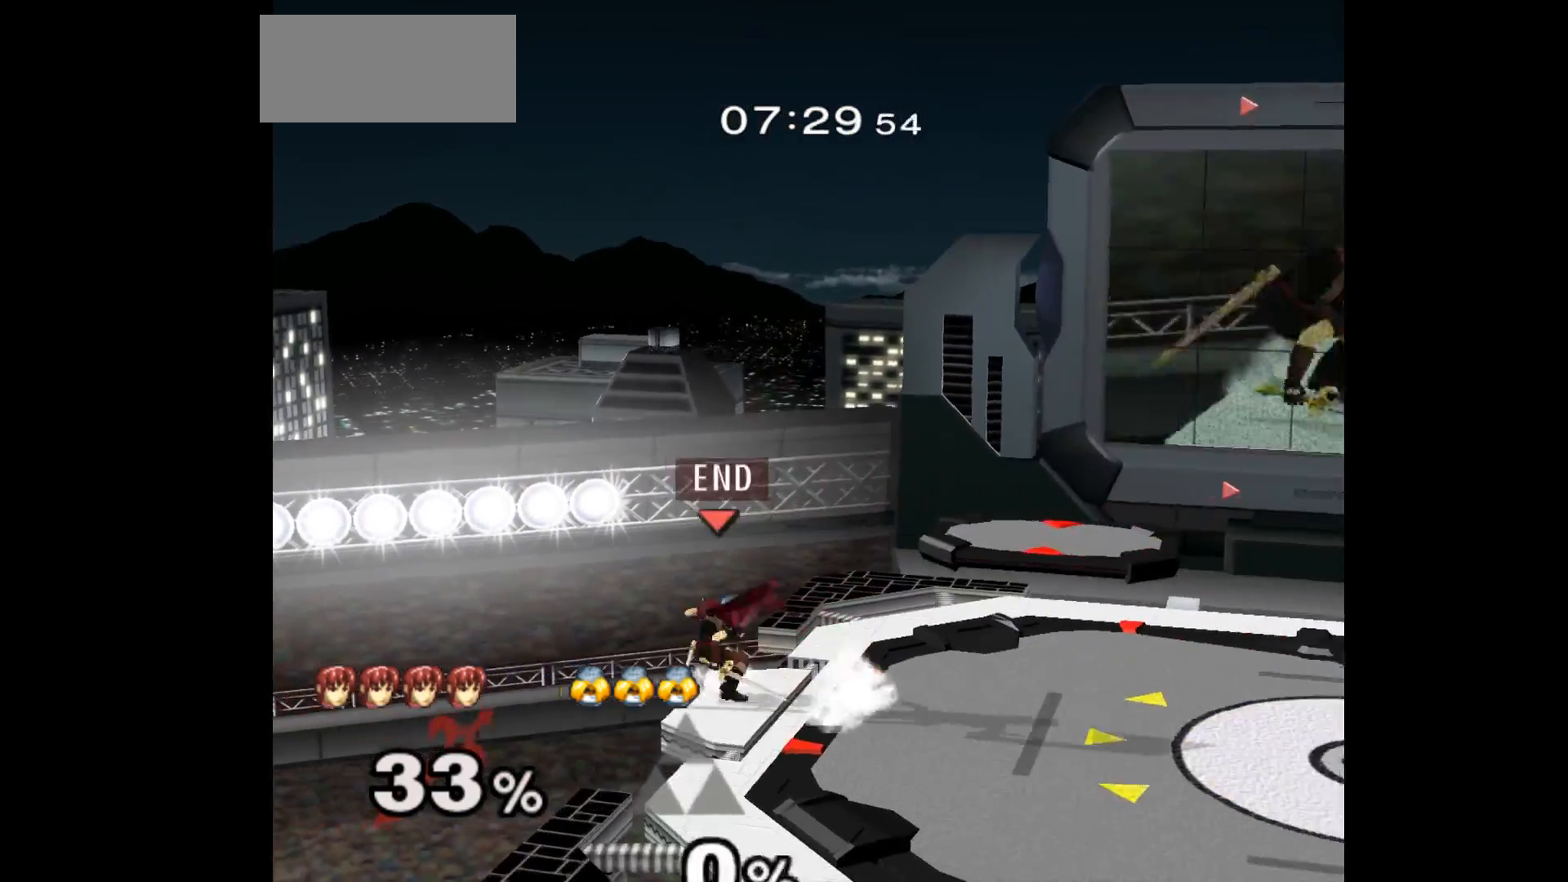
{"buttons": [], "left_stick": "center", "events": [[133, "left_stick", "center"]]}
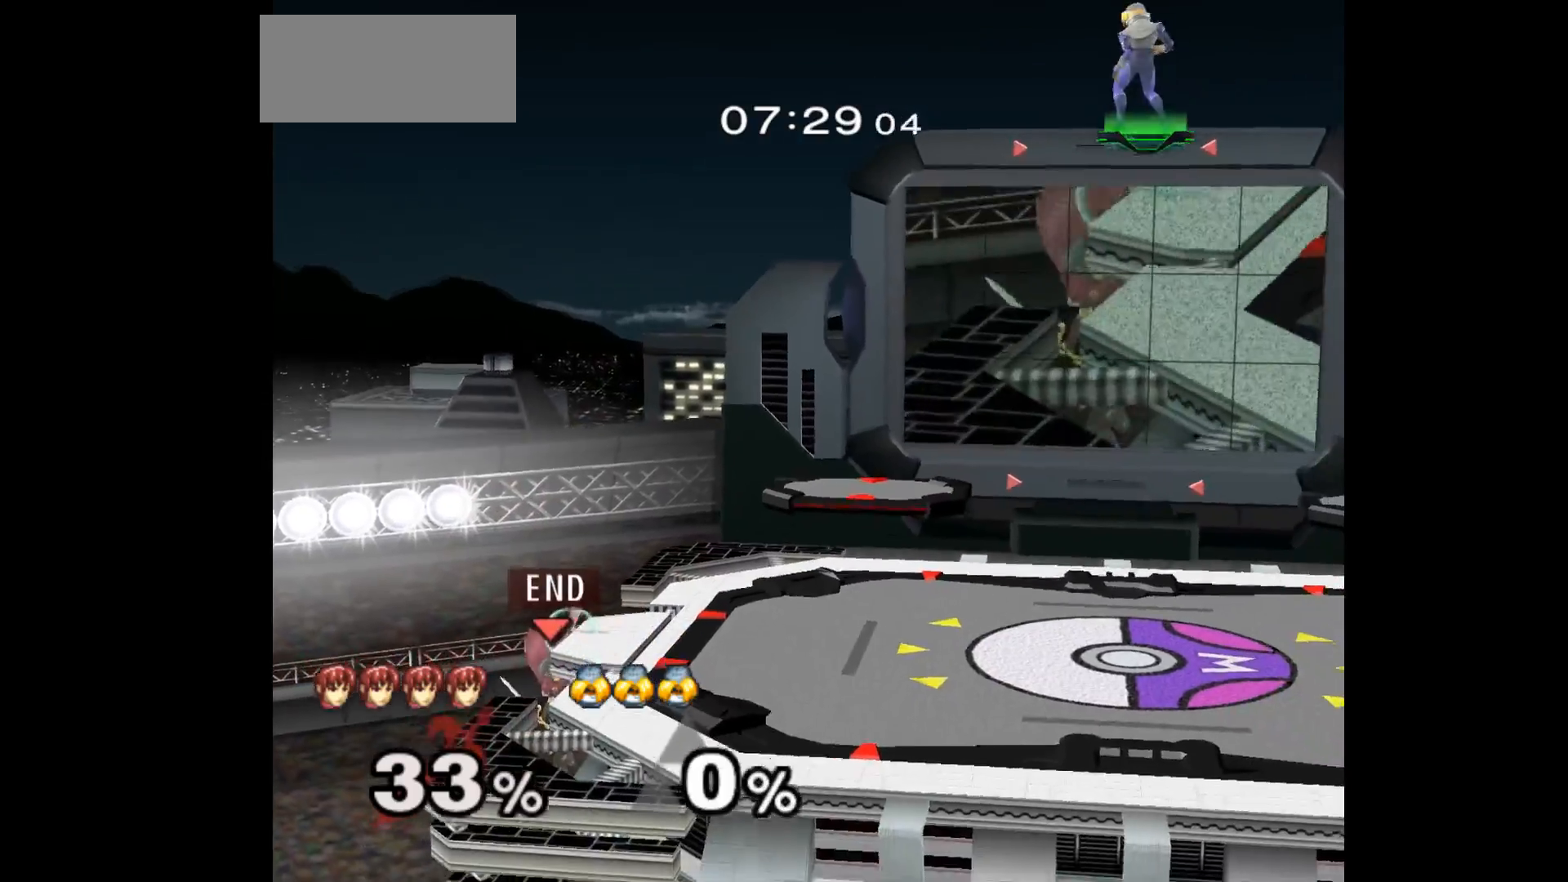
{"buttons": [], "left_stick": "center", "events": []}
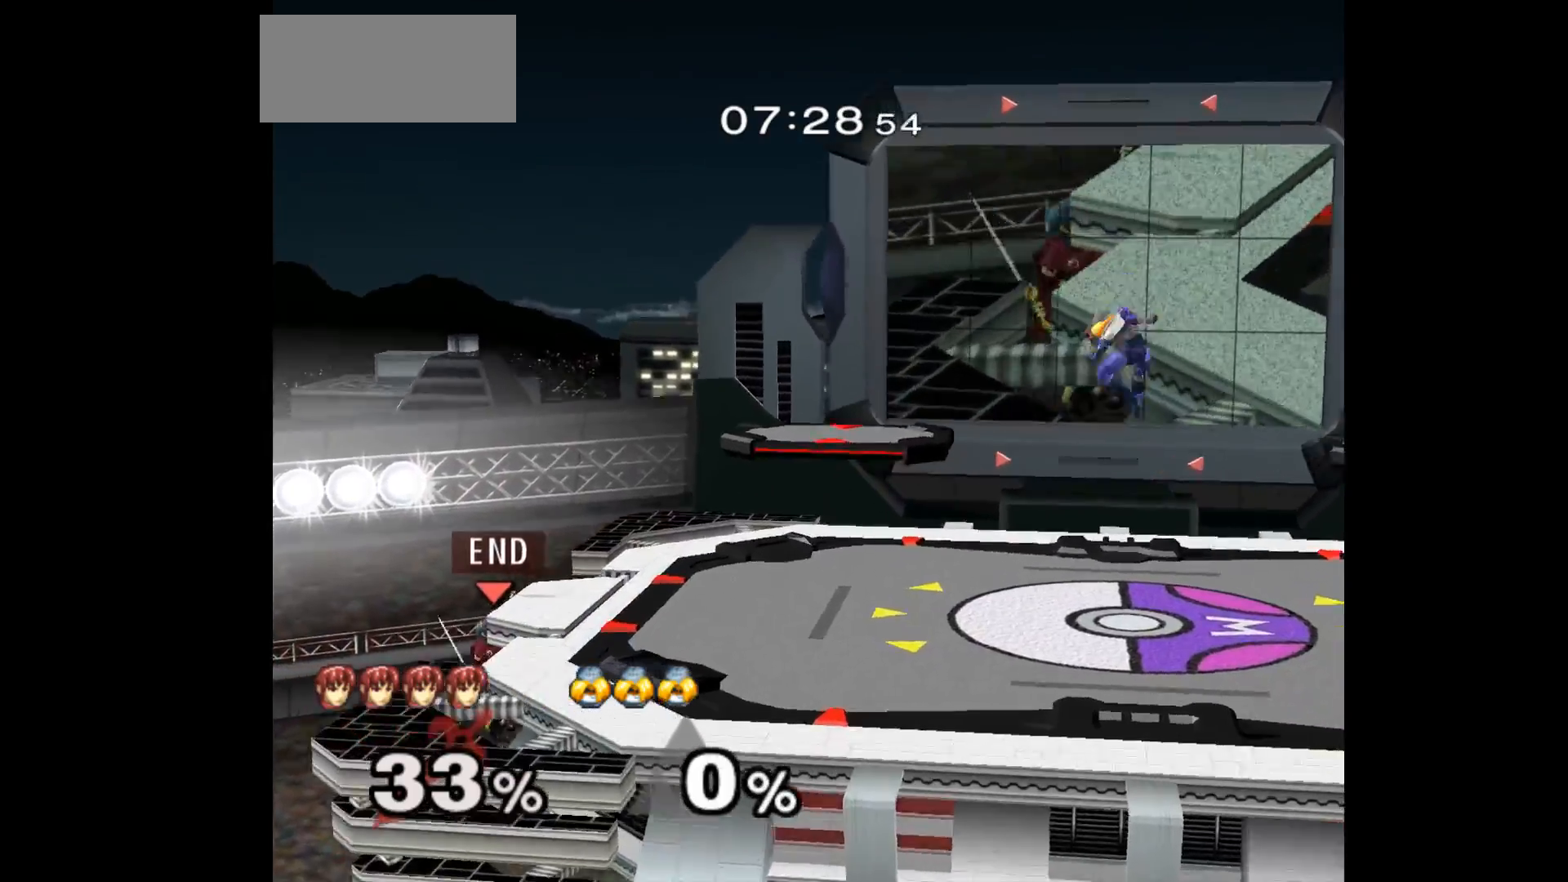
{"buttons": [], "left_stick": "center", "events": []}
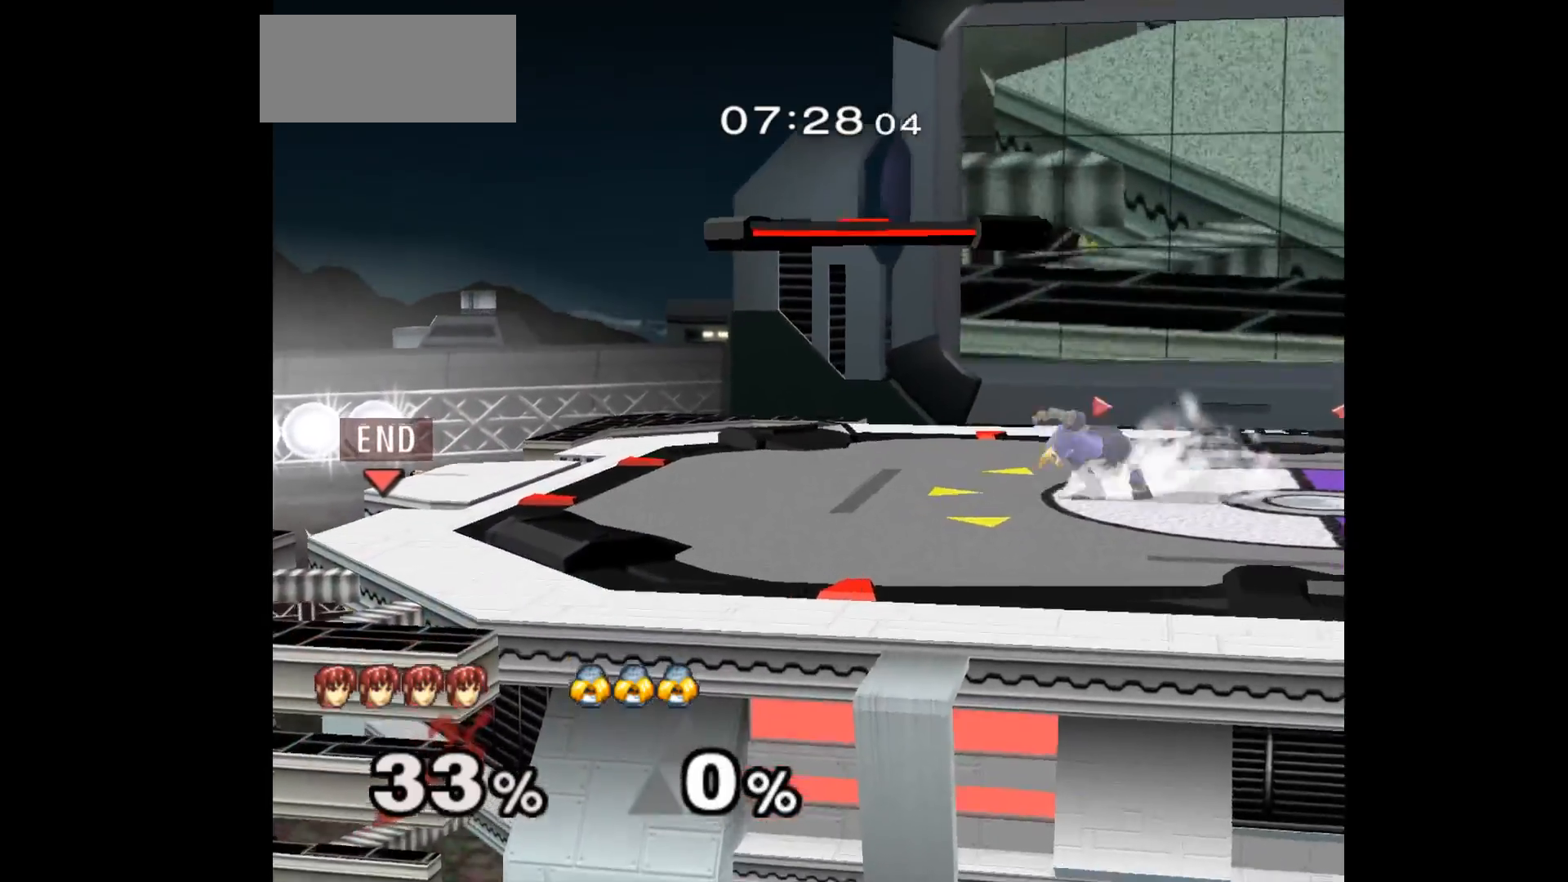
{"buttons": [], "left_stick": "center", "events": []}
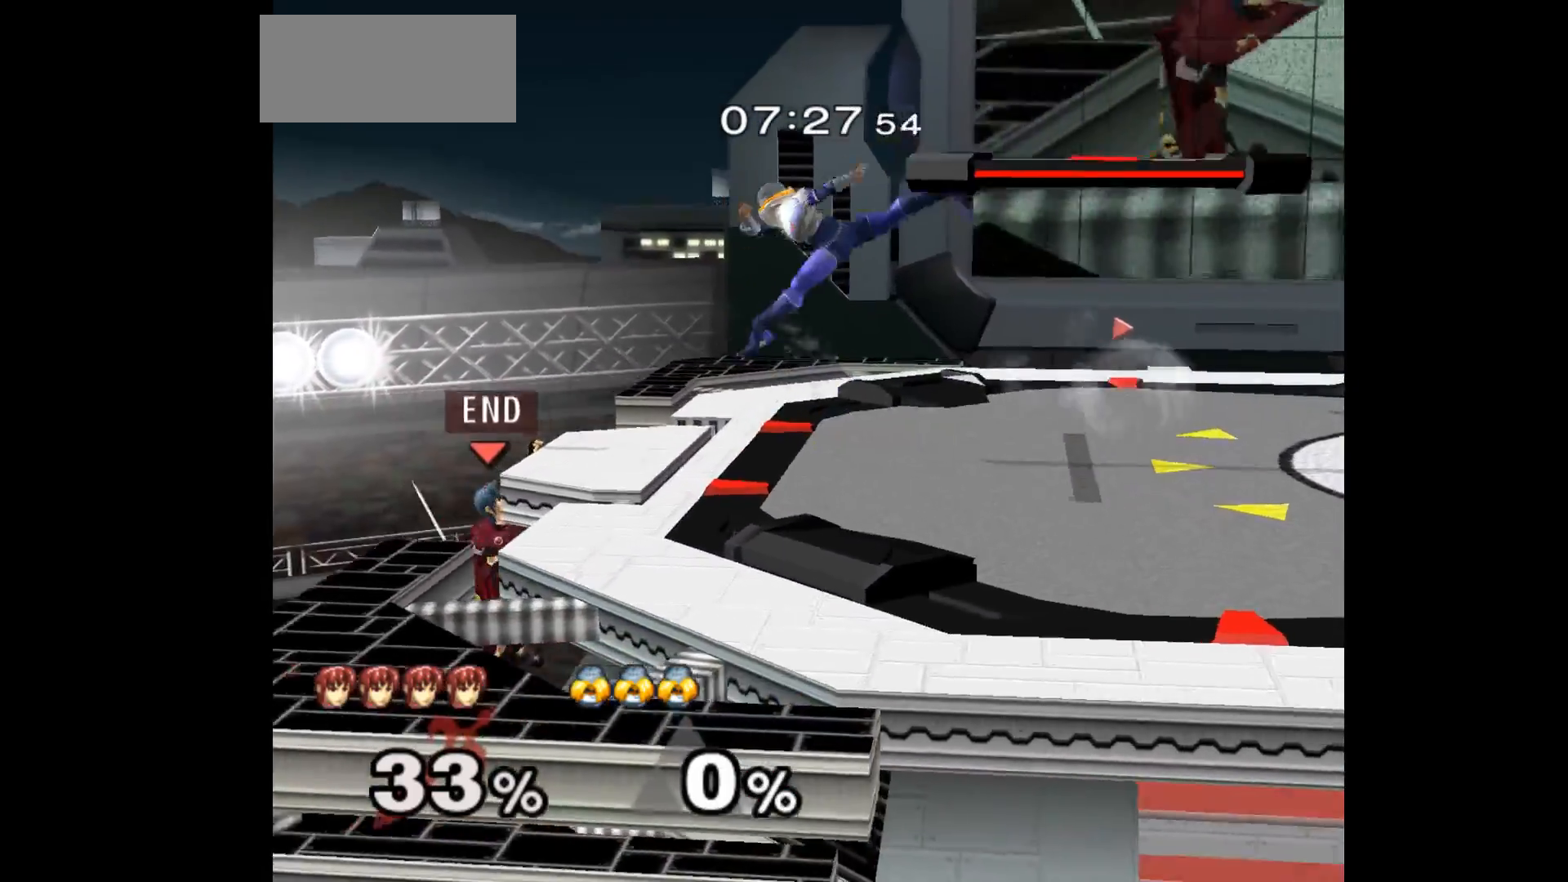
{"buttons": [], "left_stick": "down", "events": [[417, "left_stick", "down"]]}
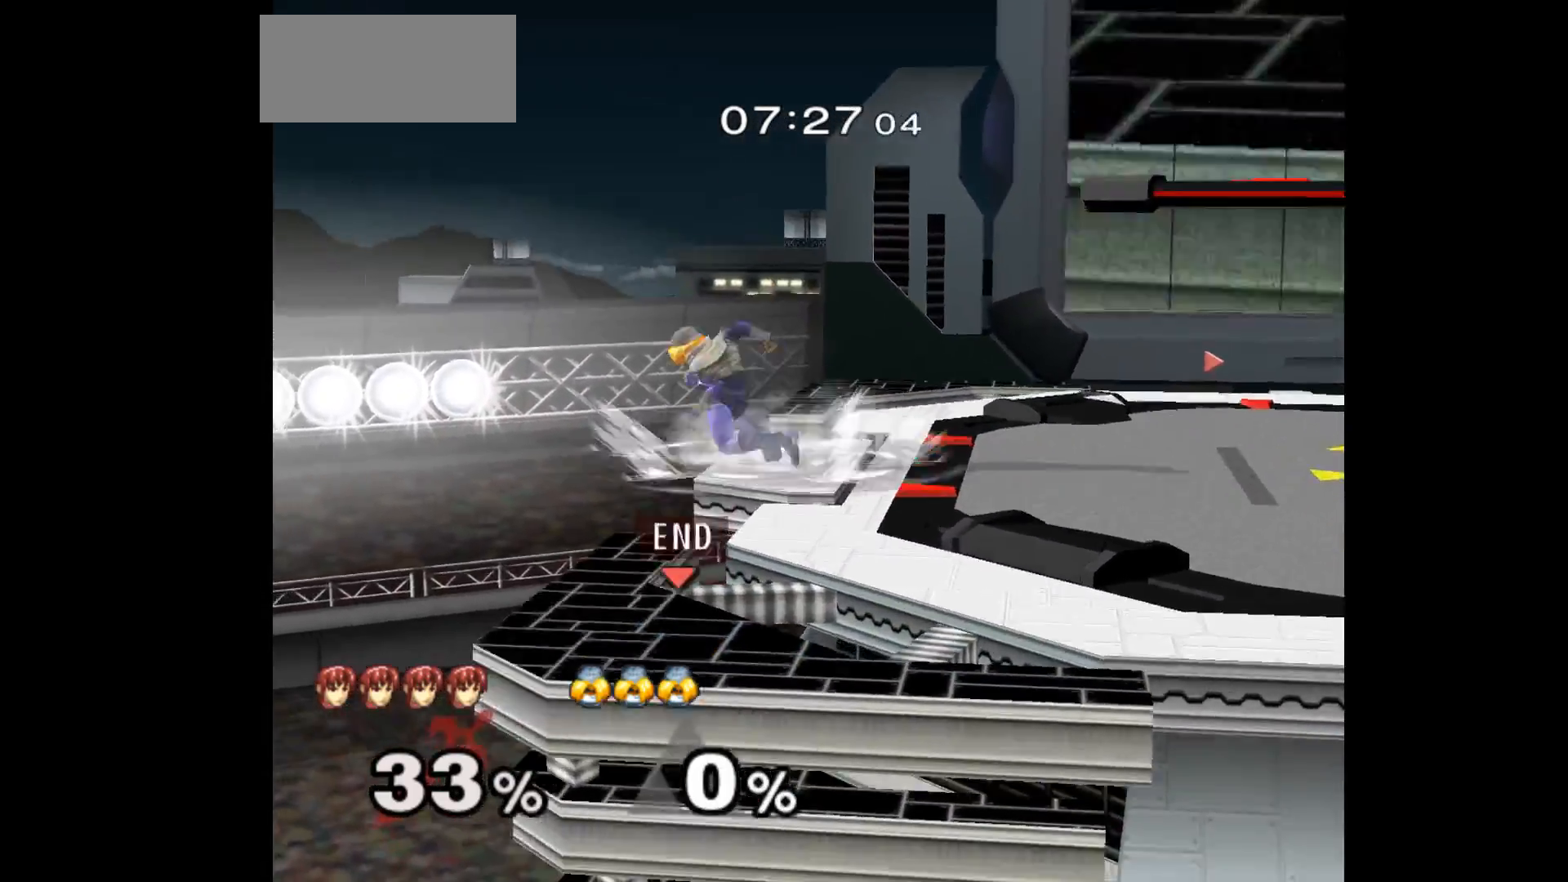
{"buttons": [], "left_stick": "right", "events": [[33, "left_stick", "up-left"], [150, "A", "down"], [167, "left_stick", "right"], [267, "A", "up"]]}
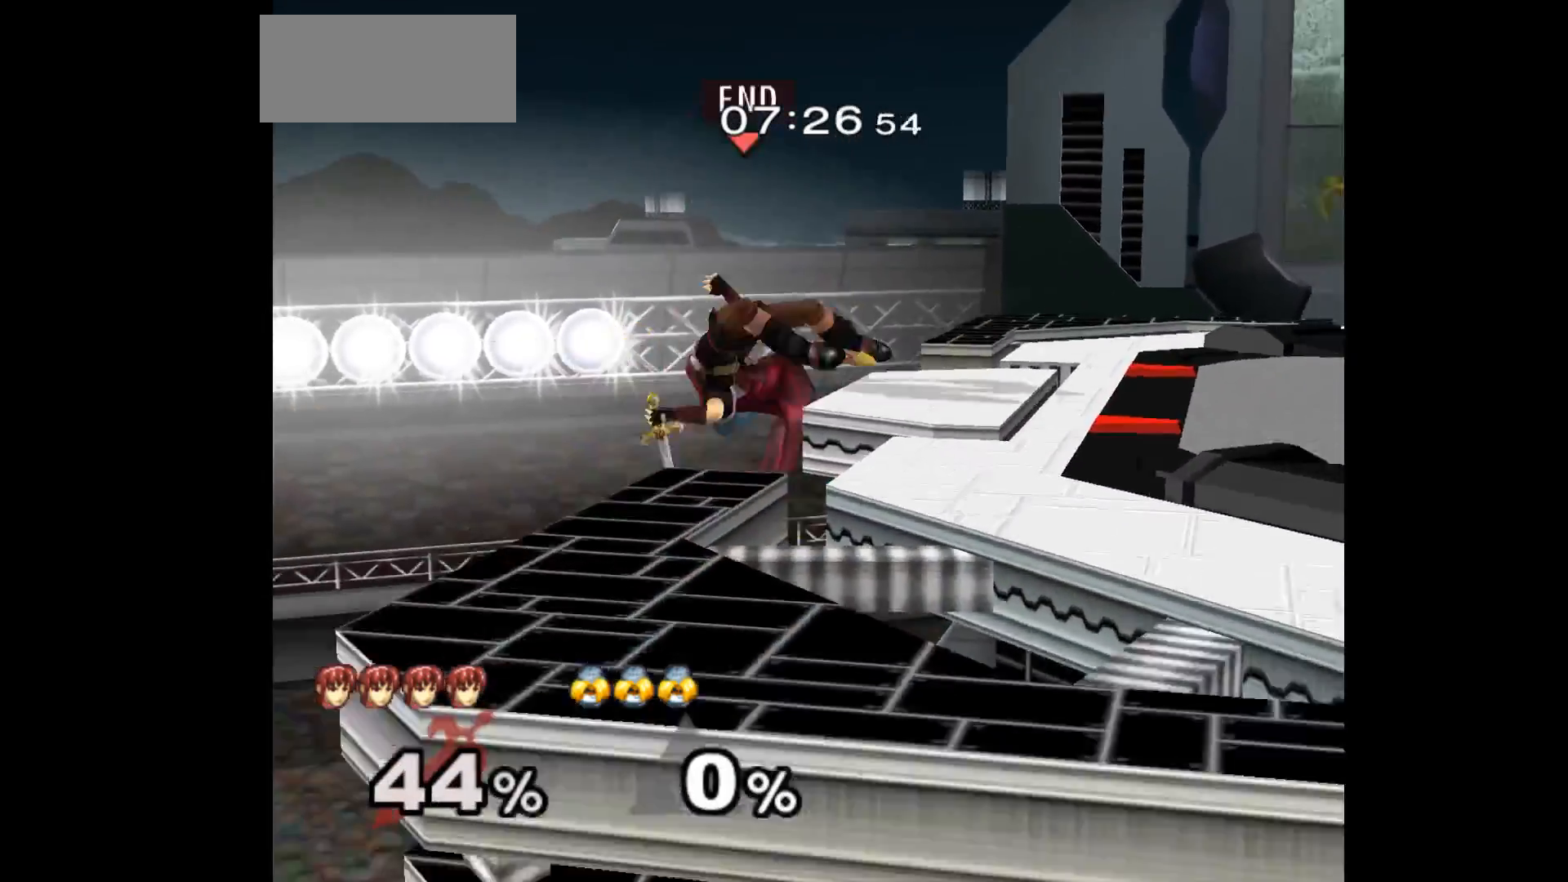
{"buttons": [], "left_stick": "center", "events": [[33, "left_stick", "left"], [150, "left_stick", "center"], [333, "left_stick", "left"], [350, "L1", "down"], [400, "left_stick", "center"], [500, "L1", "up"]]}
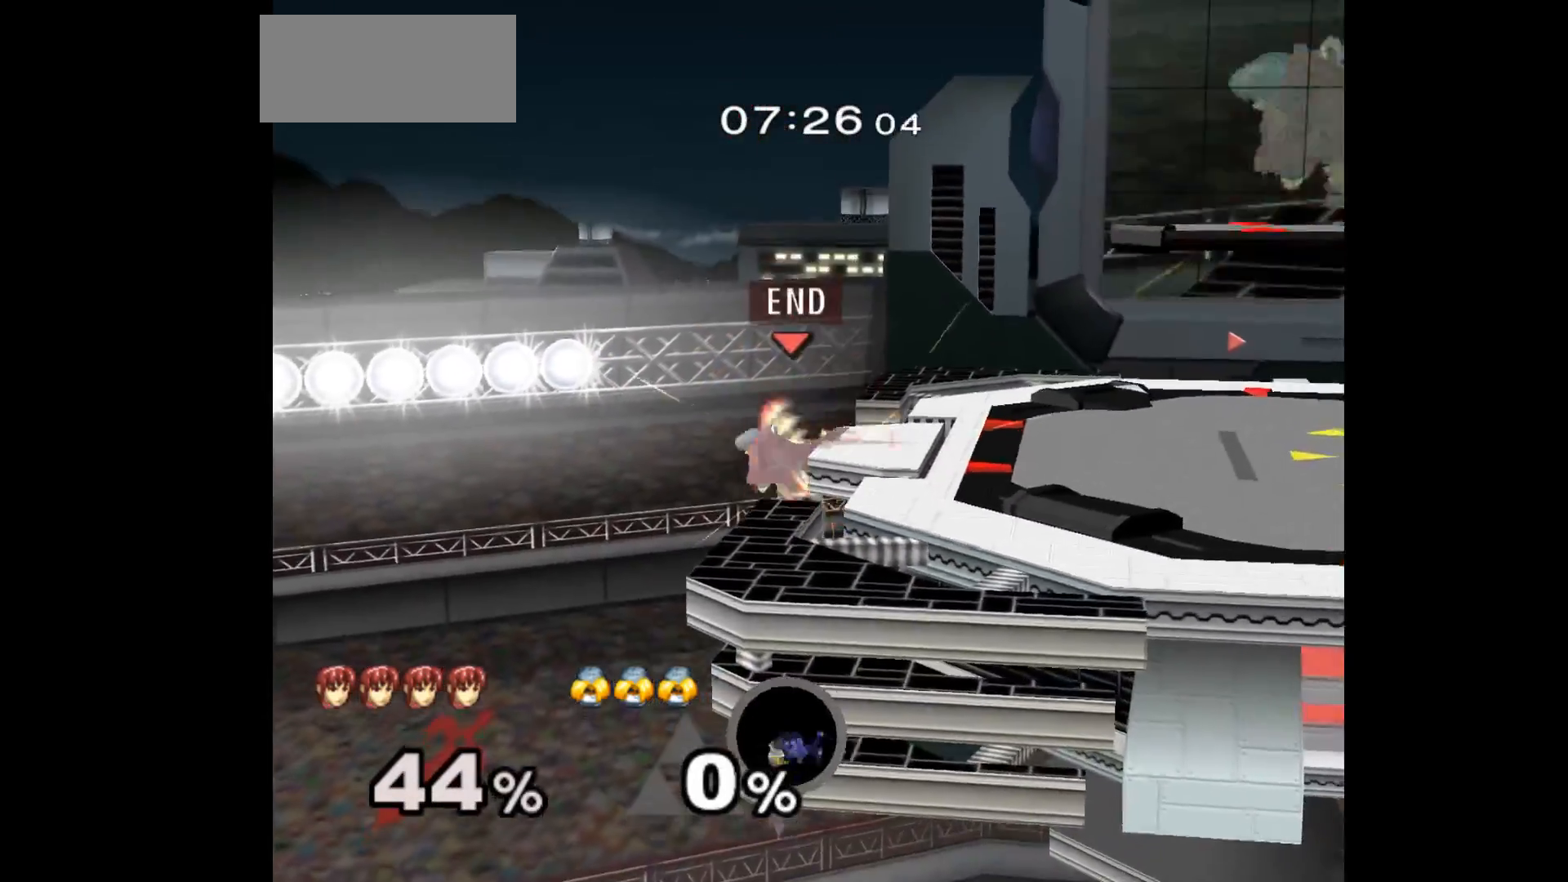
{"buttons": [], "left_stick": "up-right", "events": [[500, "left_stick", "up-right"]]}
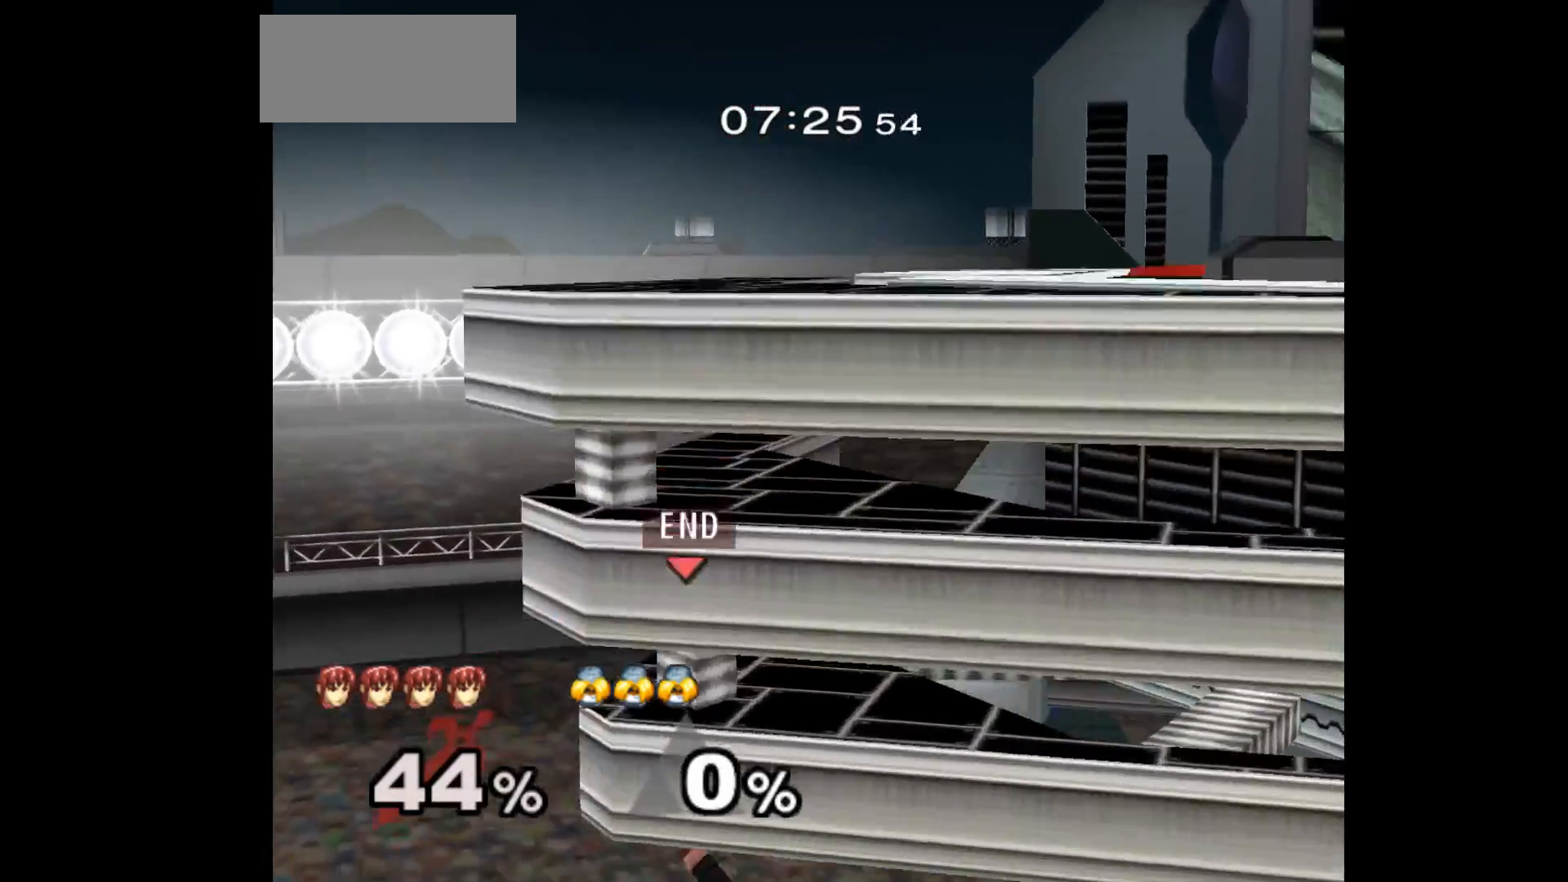
{"buttons": [], "left_stick": "left", "events": [[67, "B", "down"], [183, "B", "up"], [333, "left_stick", "left"]]}
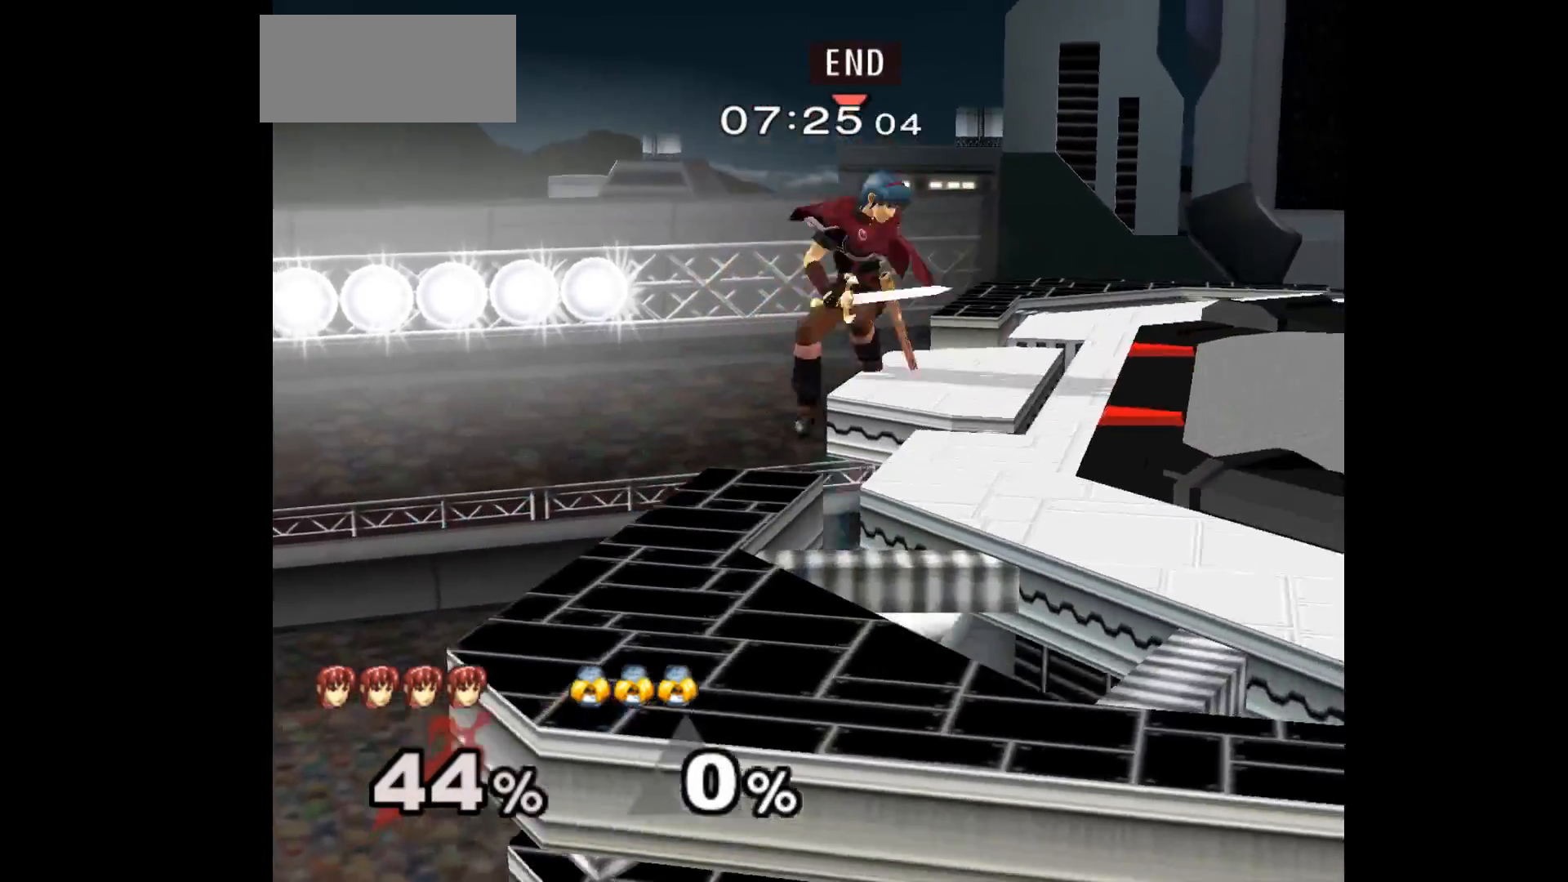
{"buttons": [], "left_stick": "center", "events": [[233, "left_stick", "center"]]}